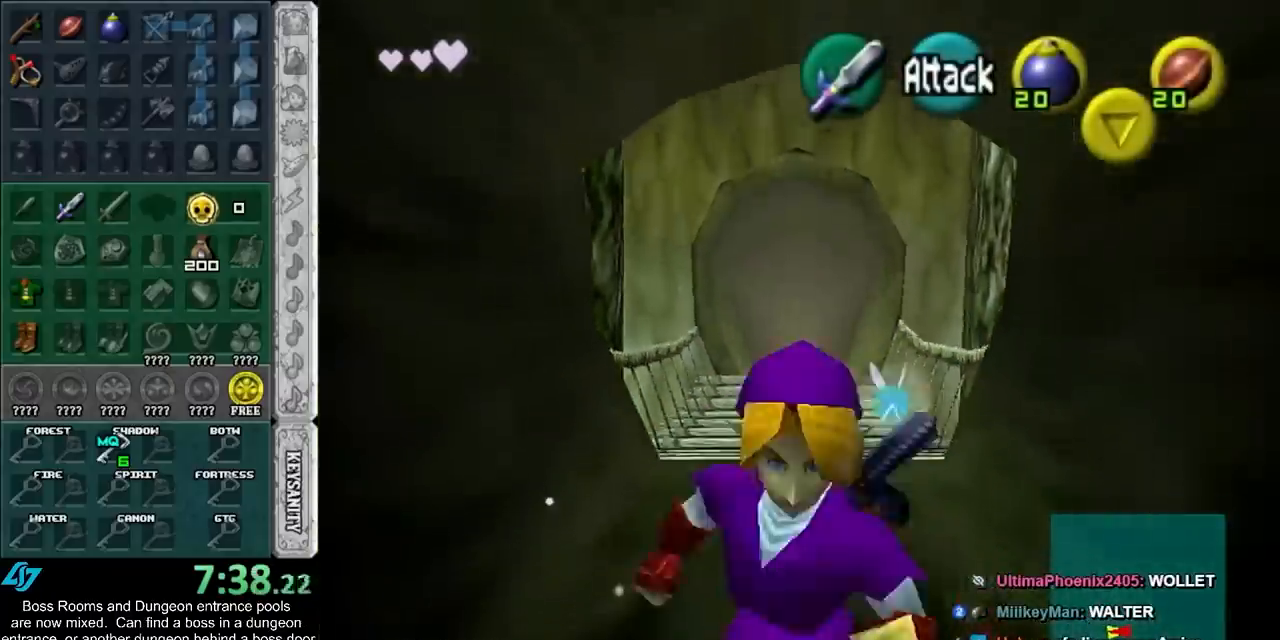
Gameplay with a controller (PlayStation layout); each line is a JSON object with the inputs held at the frame after it. "events" lists button and stick changes between this image and that frame as [ms after this image, input, new state], when the widget could be followed in between. Not read: L2 L3 R3.
{"buttons": [], "left_stick": "center", "right_stick": "center", "events": [[367, "left_stick", "center"]]}
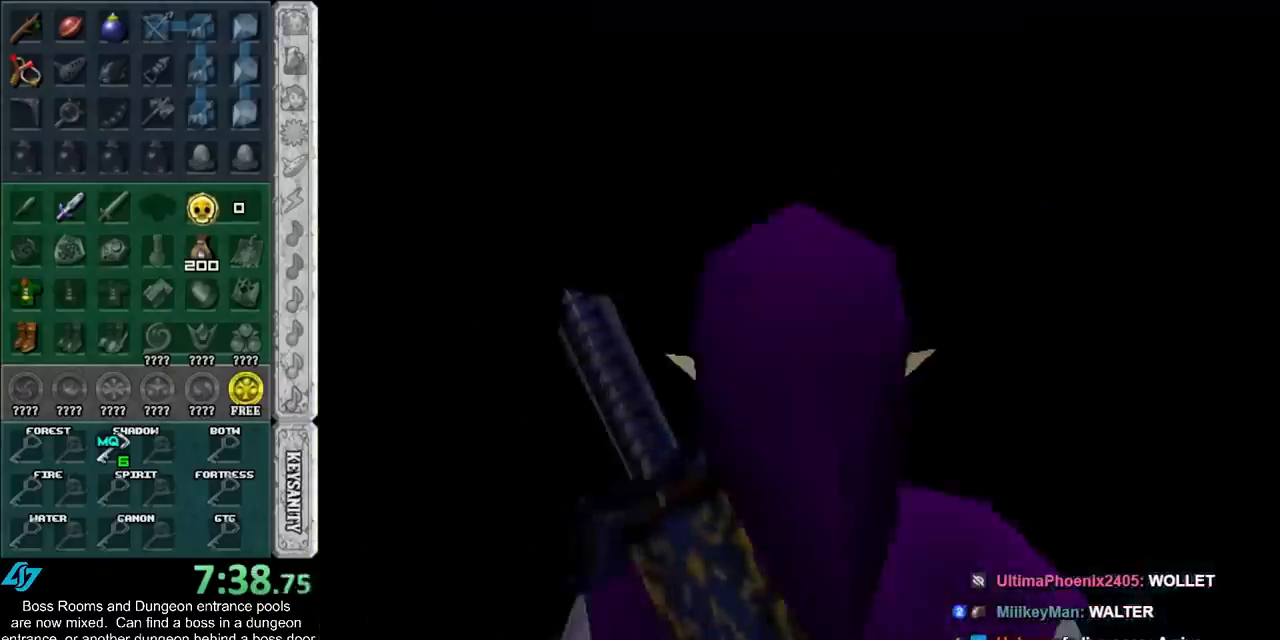
{"buttons": ["CROSS"], "left_stick": "up", "right_stick": "center", "events": [[33, "left_stick", "up"], [450, "CROSS", "down"]]}
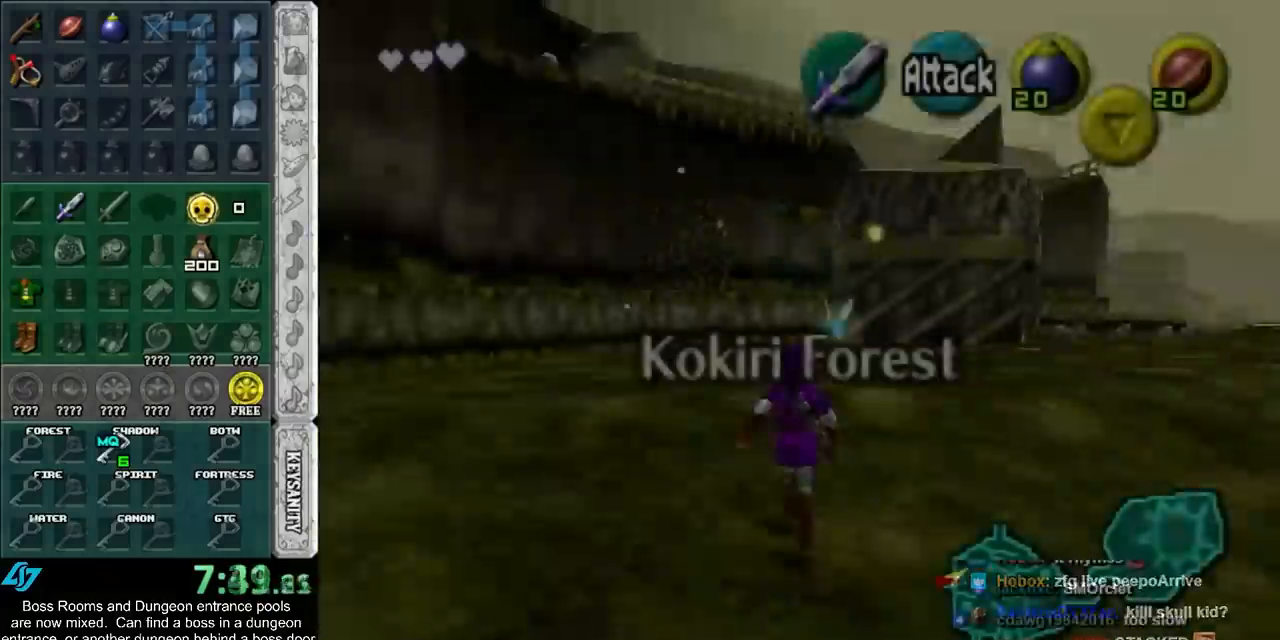
{"buttons": [], "left_stick": "up", "right_stick": "center", "events": [[33, "CROSS", "up"]]}
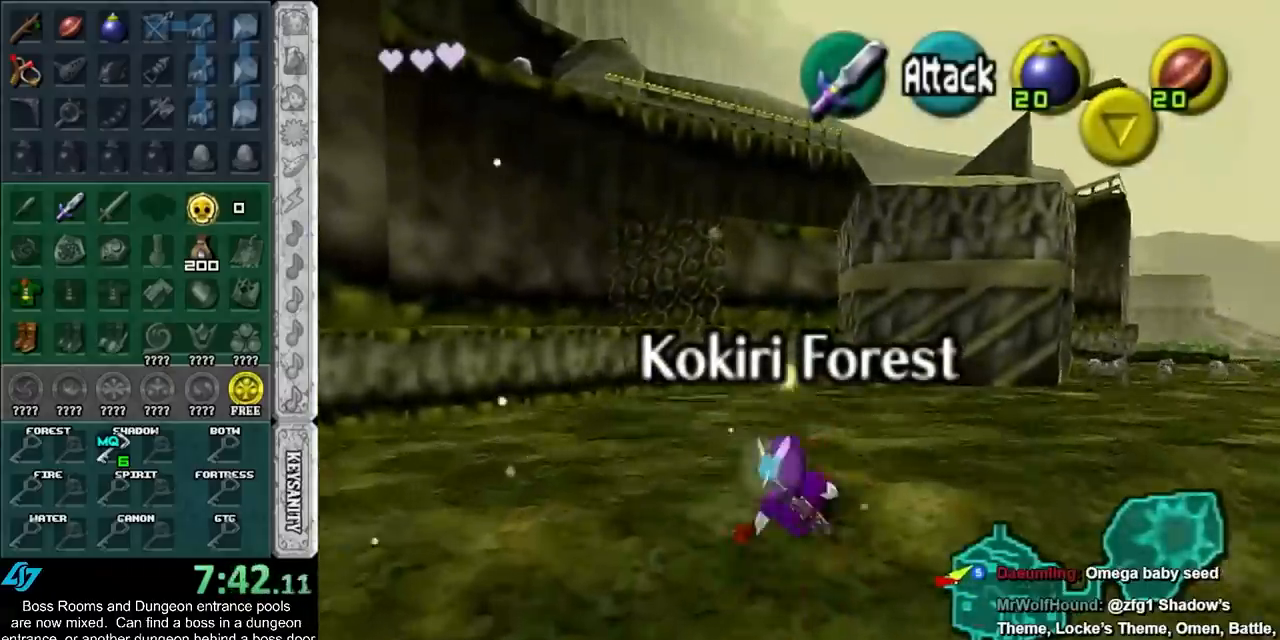
{"buttons": [], "left_stick": "up", "right_stick": "center", "events": [[117, "CROSS", "down"], [300, "CROSS", "up"]]}
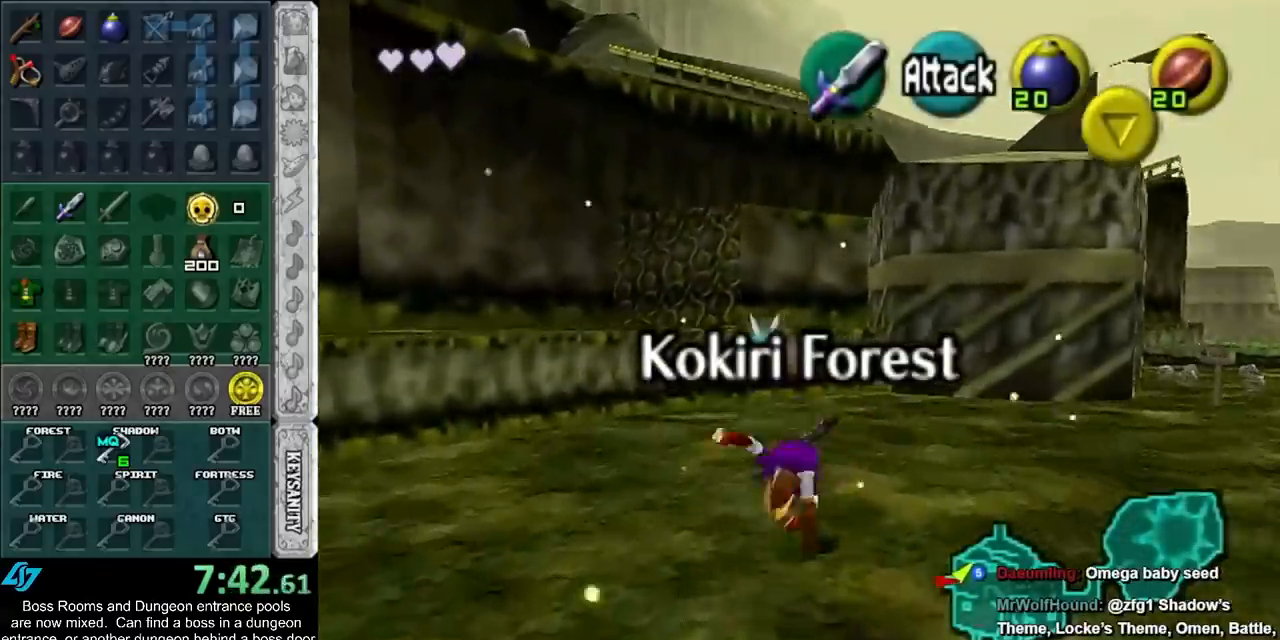
{"buttons": ["CROSS"], "left_stick": "up", "right_stick": "center", "events": [[367, "CROSS", "down"]]}
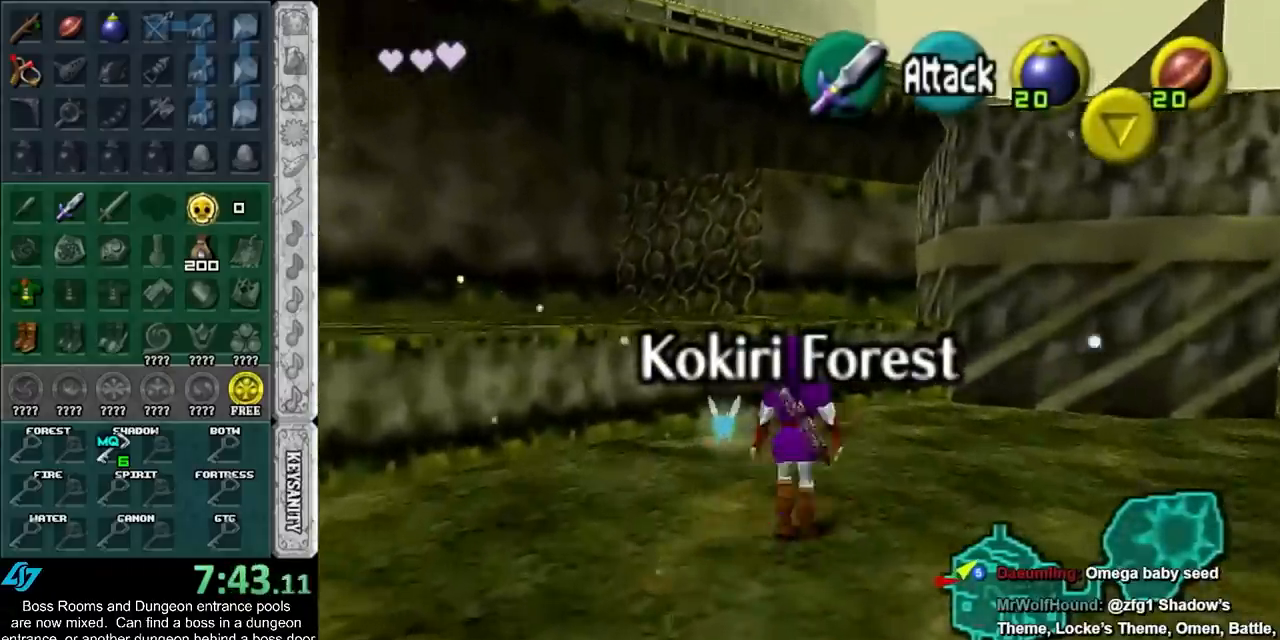
{"buttons": [], "left_stick": "up", "right_stick": "center", "events": [[50, "CROSS", "up"]]}
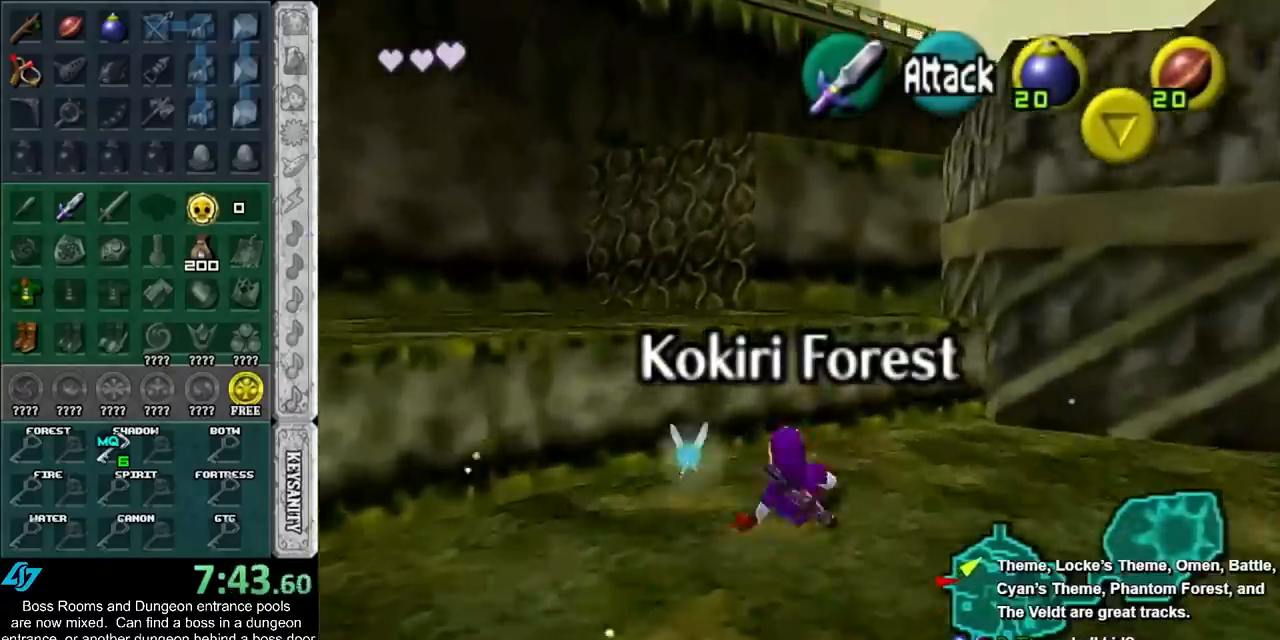
{"buttons": [], "left_stick": "up", "right_stick": "center", "events": [[233, "CROSS", "down"], [400, "CROSS", "up"]]}
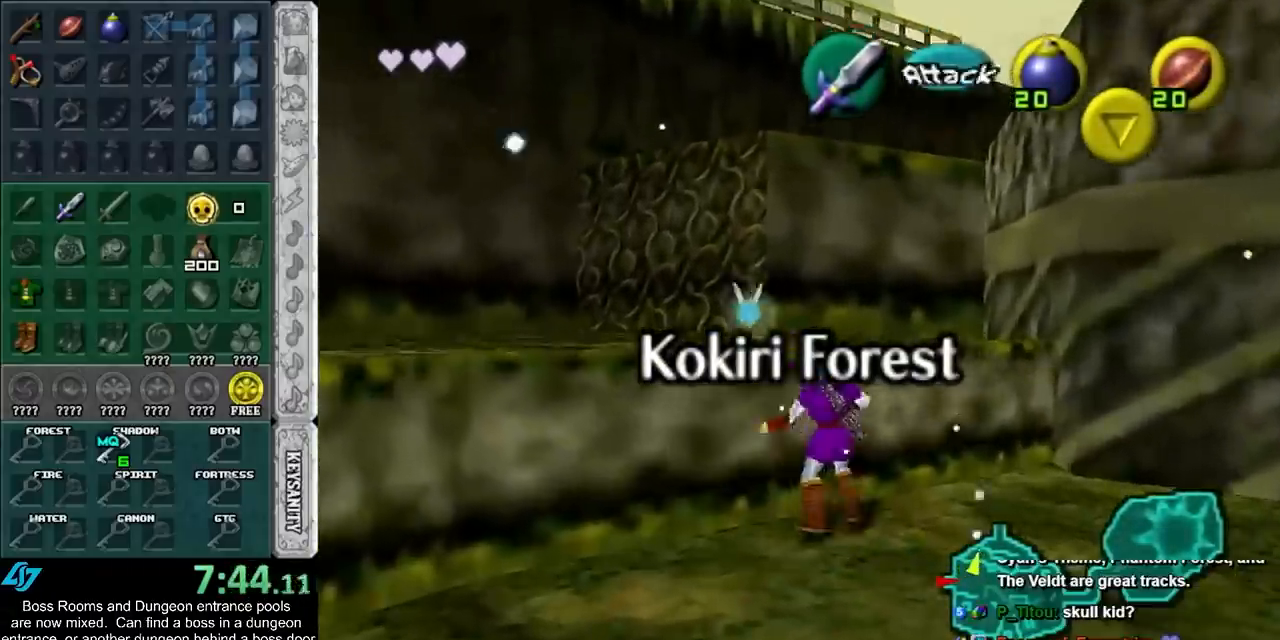
{"buttons": [], "left_stick": "up", "right_stick": "center", "events": []}
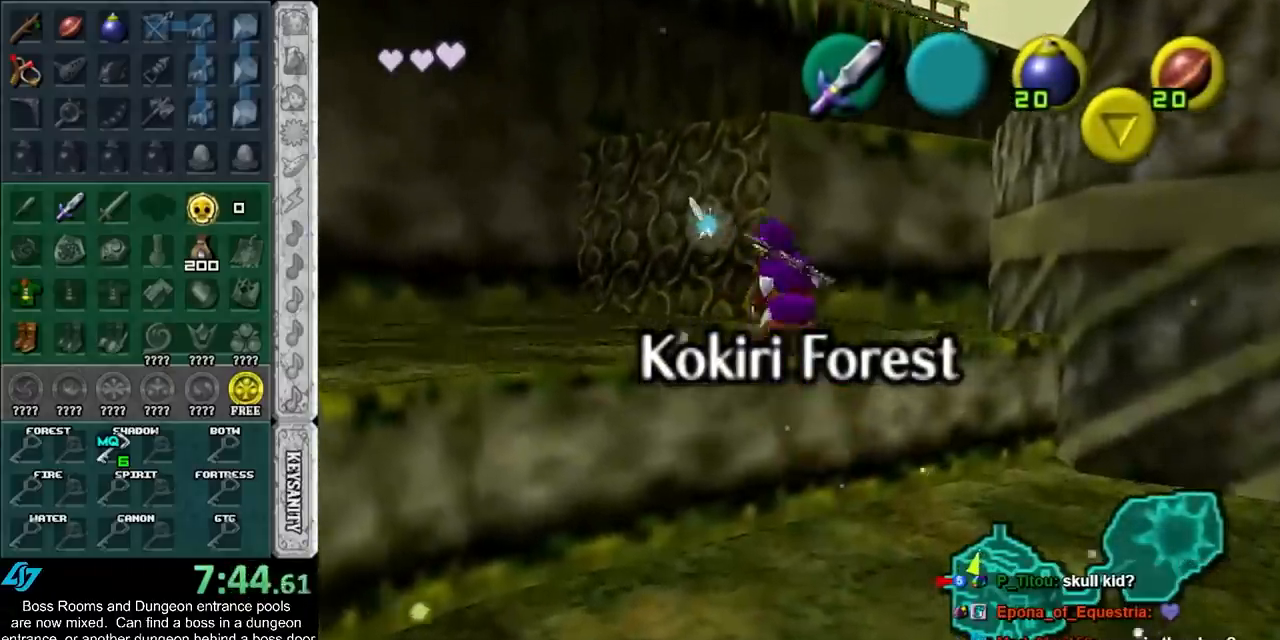
{"buttons": [], "left_stick": "up", "right_stick": "center", "events": [[117, "CROSS", "down"], [300, "CROSS", "up"]]}
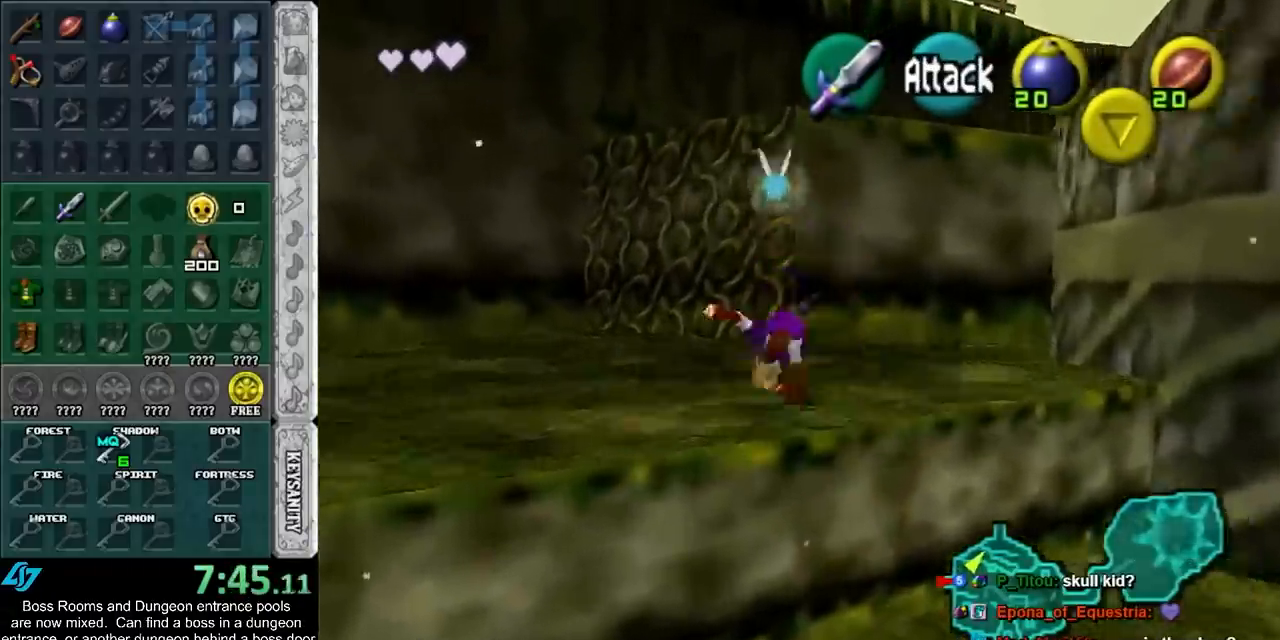
{"buttons": [], "left_stick": "up-right", "right_stick": "center", "events": [[483, "left_stick", "up-right"]]}
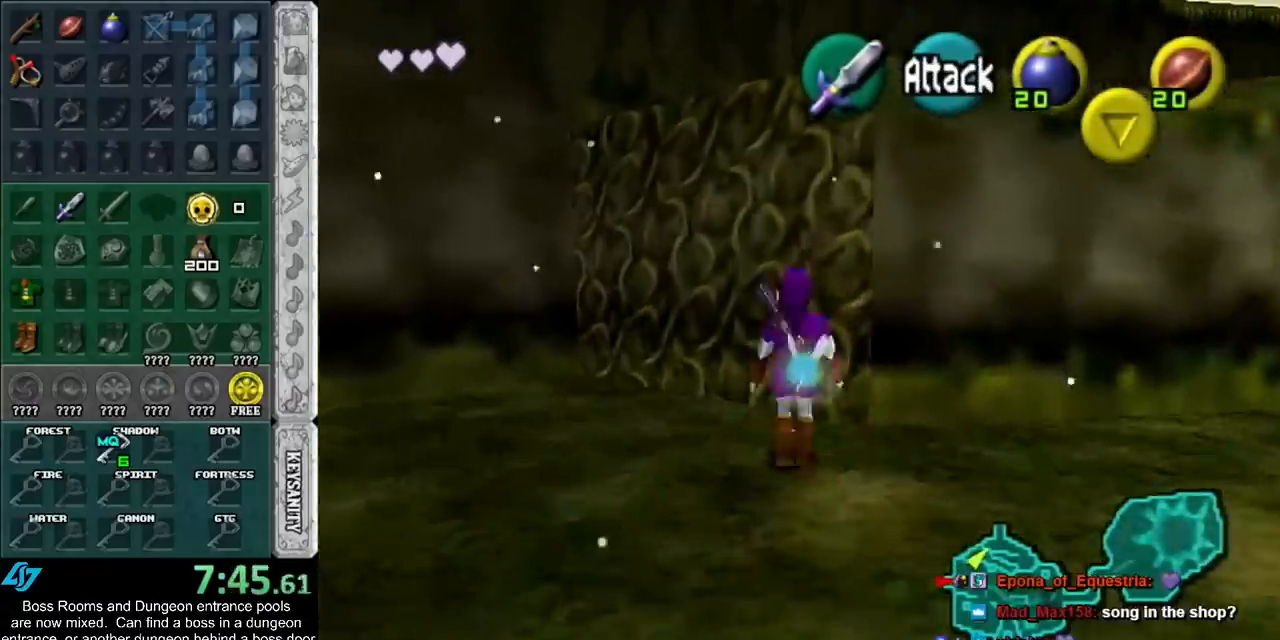
{"buttons": [], "left_stick": "up", "right_stick": "center", "events": [[233, "left_stick", "up"]]}
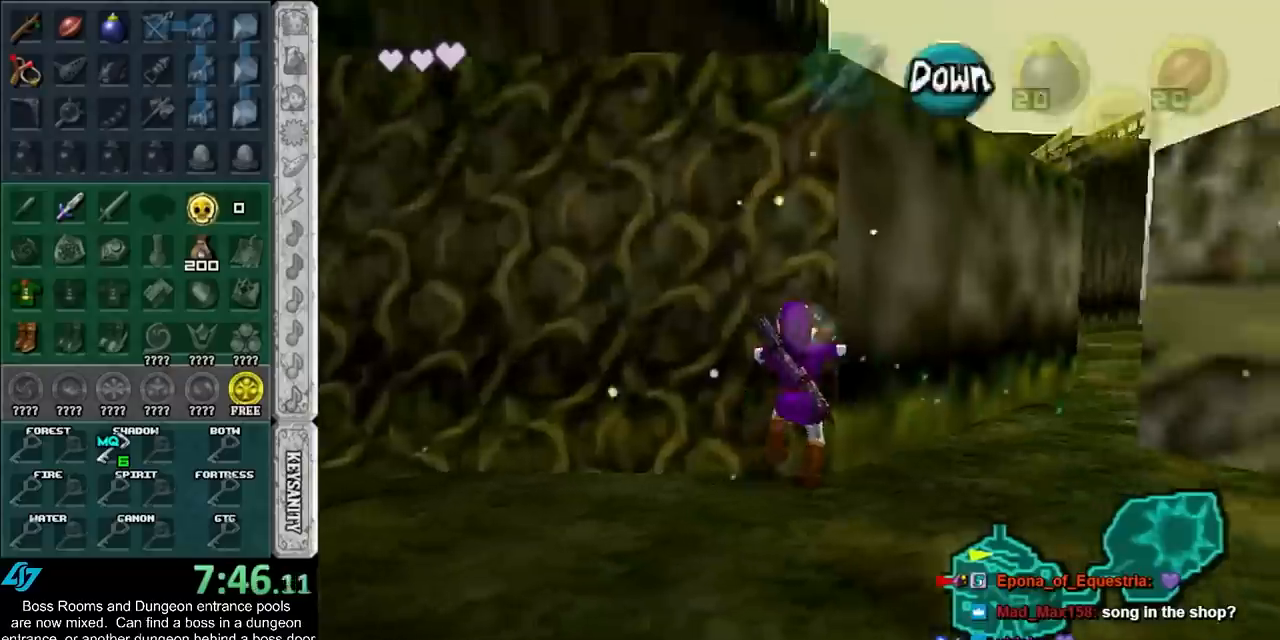
{"buttons": [], "left_stick": "down-right", "right_stick": "center", "events": [[17, "left_stick", "down-right"]]}
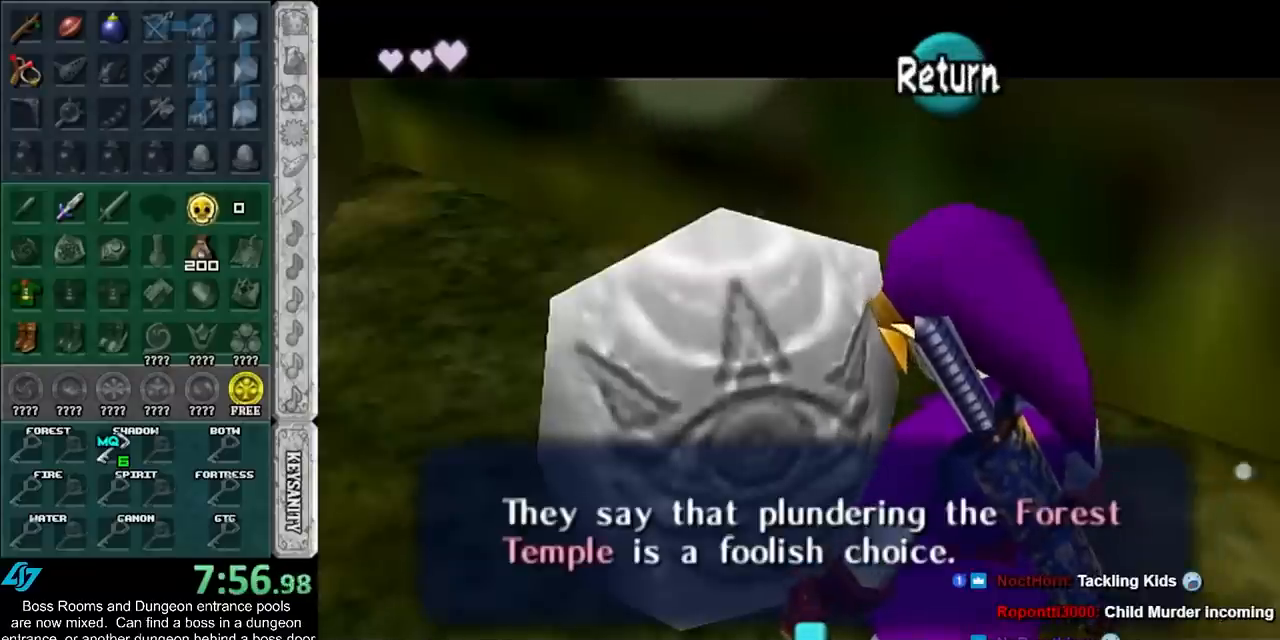
{"buttons": [], "left_stick": "down-right", "right_stick": "center", "events": []}
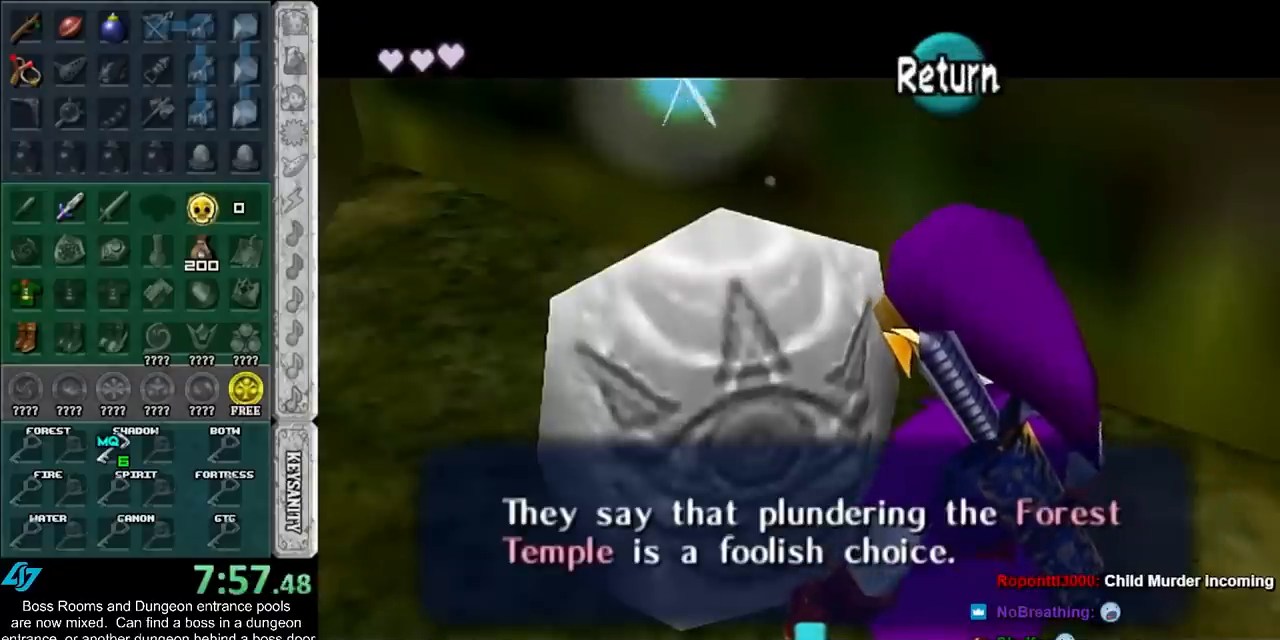
{"buttons": [], "left_stick": "down-right", "right_stick": "center", "events": [[167, "CROSS", "down"], [300, "CROSS", "up"]]}
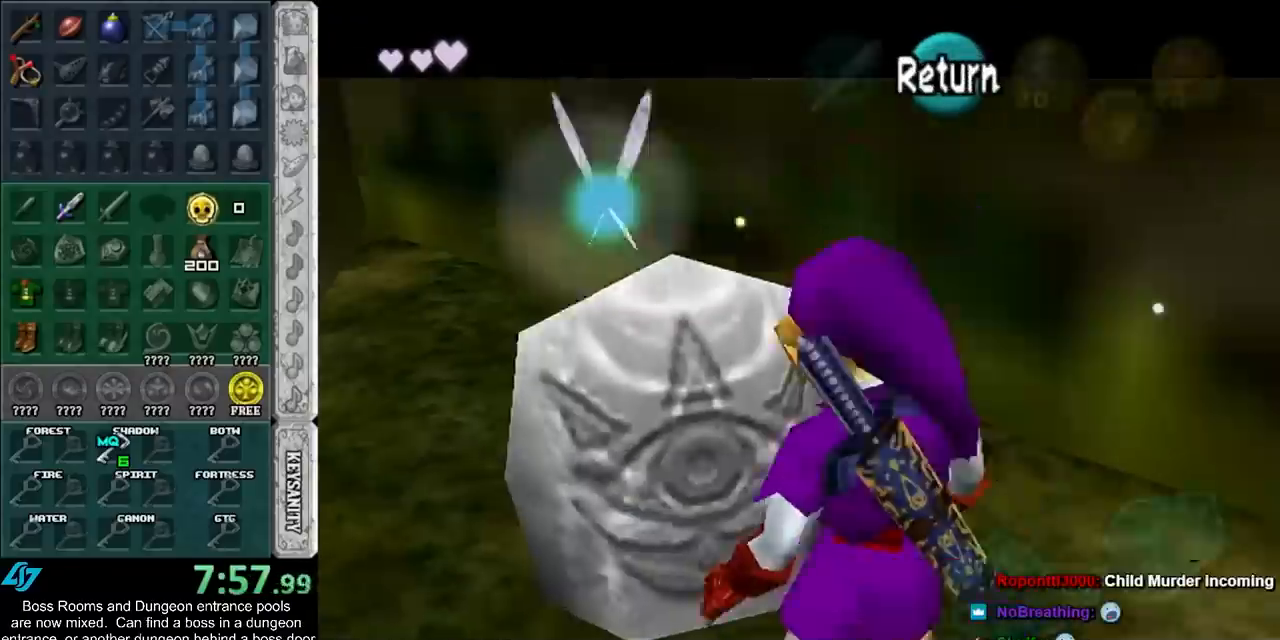
{"buttons": ["L1"], "left_stick": "right", "right_stick": "center", "events": [[133, "left_stick", "right"], [317, "CROSS", "down"], [450, "L1", "down"], [483, "CROSS", "up"]]}
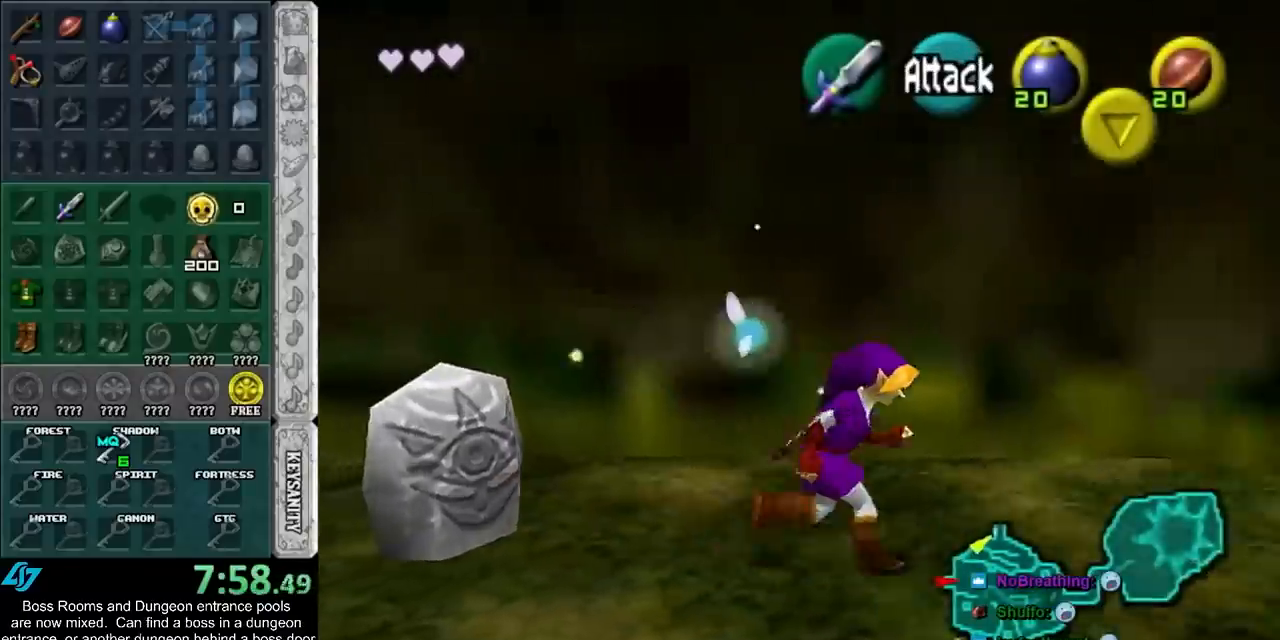
{"buttons": [], "left_stick": "up", "right_stick": "center", "events": [[17, "left_stick", "up-right"], [133, "L1", "up"], [167, "left_stick", "up"]]}
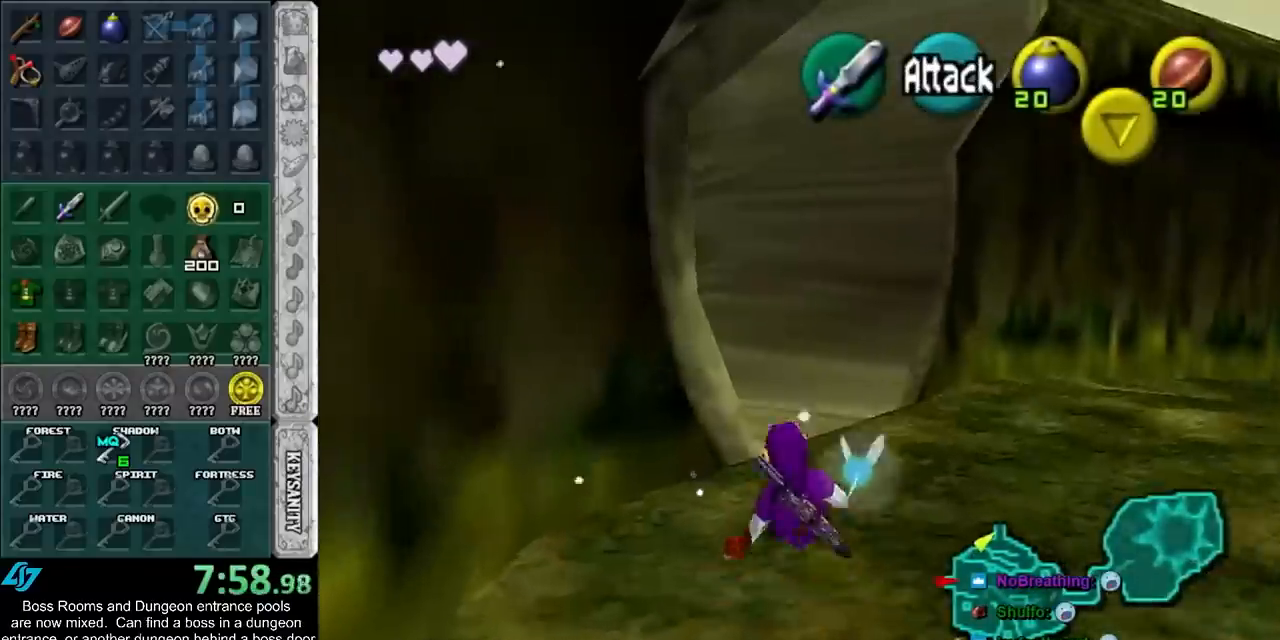
{"buttons": [], "left_stick": "up-left", "right_stick": "center", "events": [[317, "left_stick", "up-left"]]}
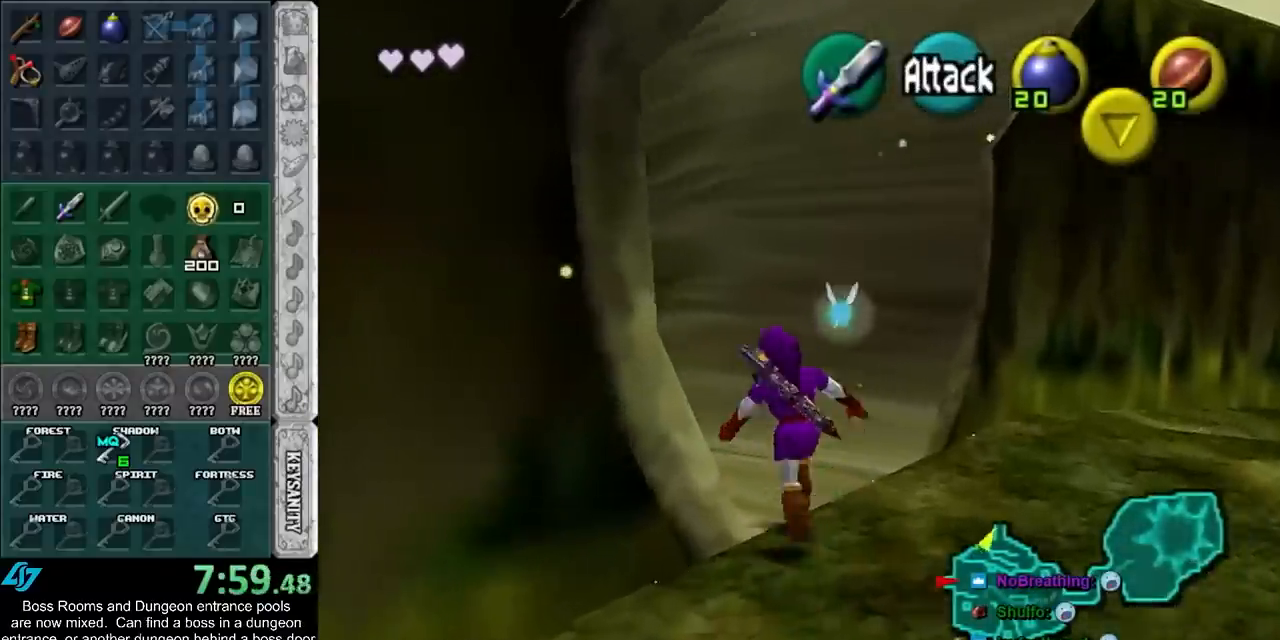
{"buttons": [], "left_stick": "center", "right_stick": "center", "events": [[33, "CROSS", "down"], [200, "CROSS", "up"], [217, "left_stick", "center"]]}
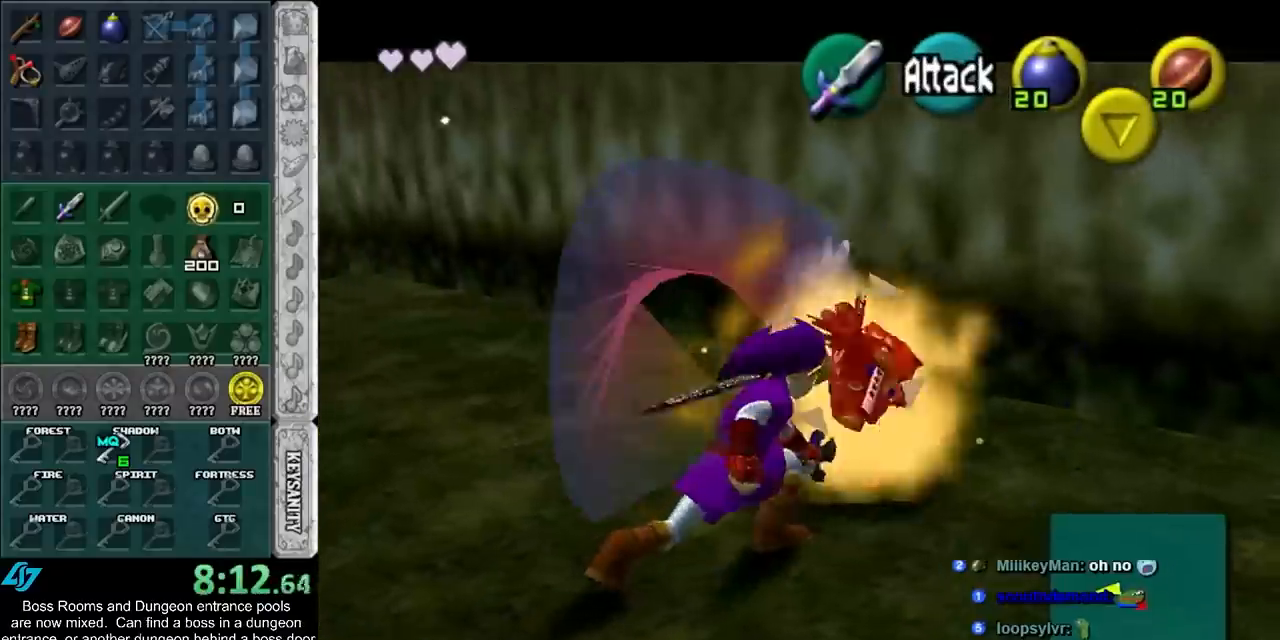
{"buttons": [], "left_stick": "up-right", "right_stick": "center", "events": [[167, "L1", "down"], [400, "L1", "up"], [483, "left_stick", "up-right"]]}
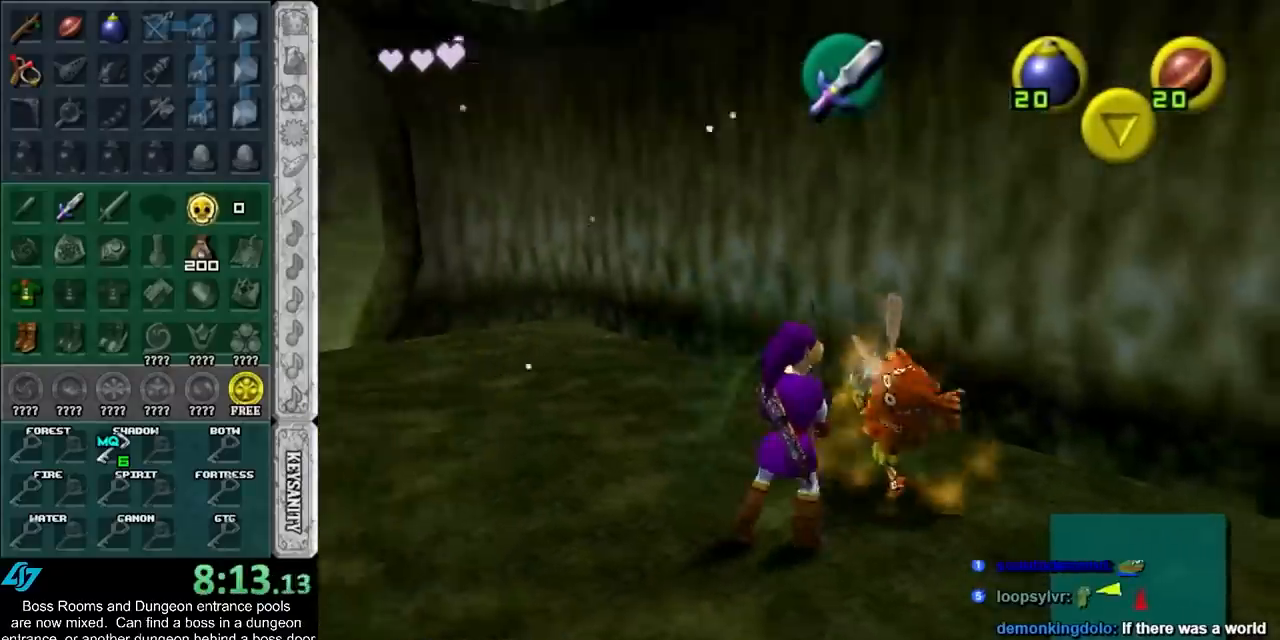
{"buttons": [], "left_stick": "down-left", "right_stick": "center", "events": [[267, "left_stick", "center"], [483, "left_stick", "down-left"]]}
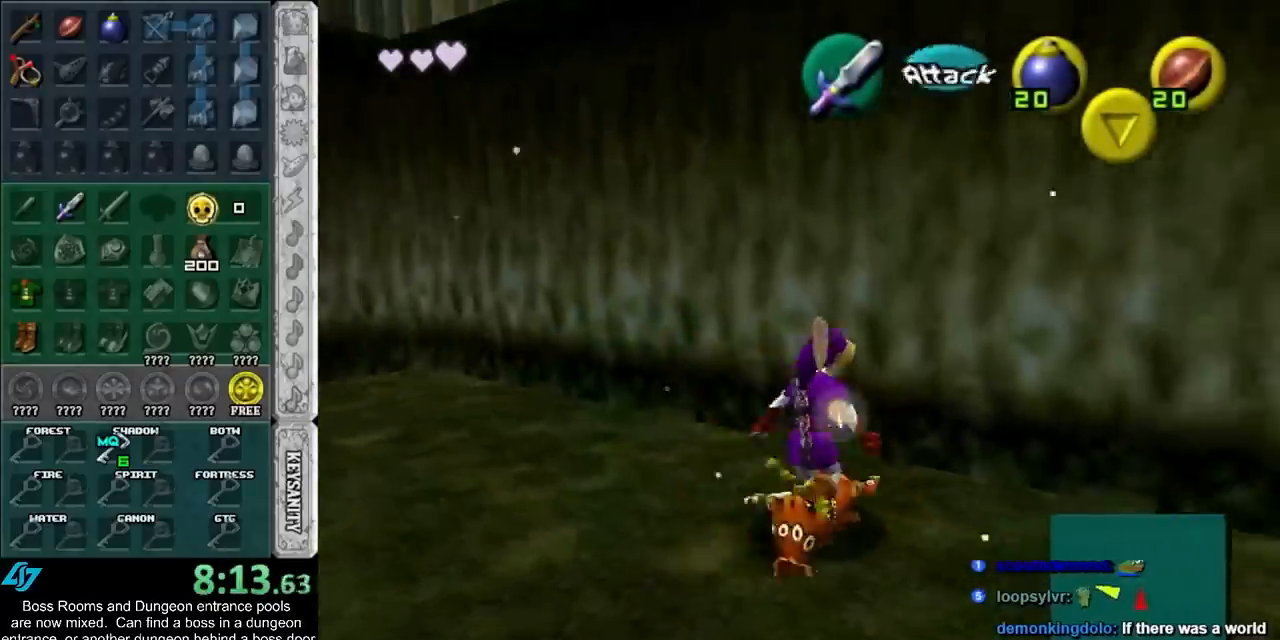
{"buttons": [], "left_stick": "center", "right_stick": "center", "events": [[133, "left_stick", "center"], [183, "L1", "down"], [367, "L1", "up"]]}
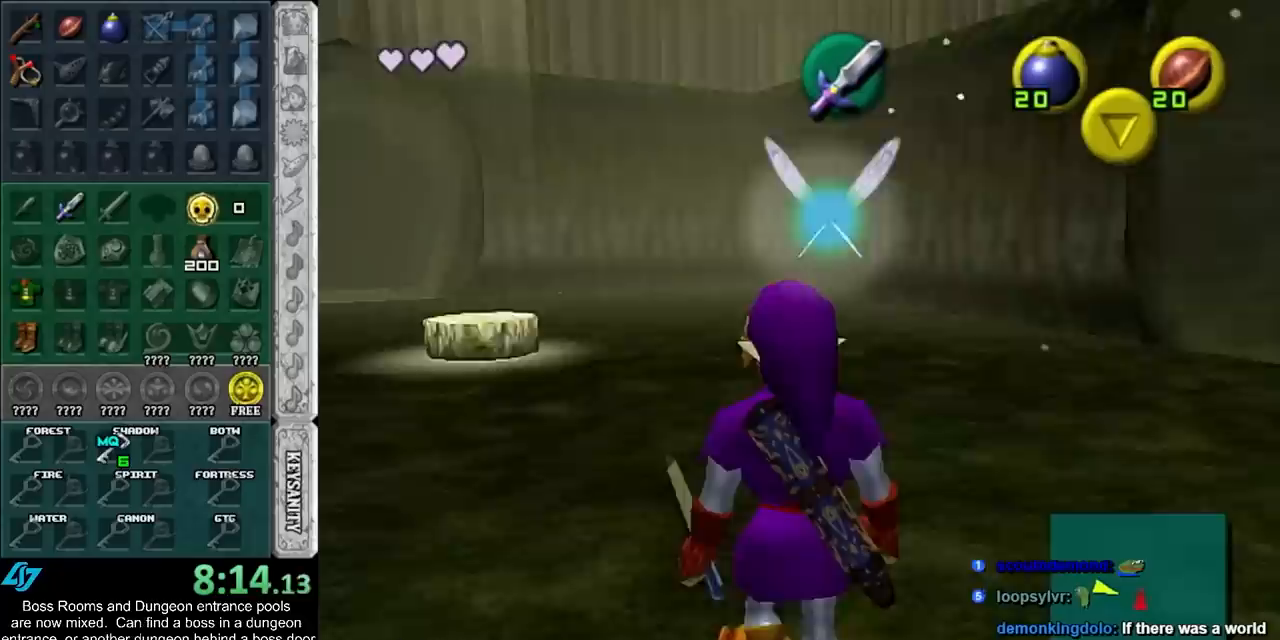
{"buttons": [], "left_stick": "center", "right_stick": "center", "events": []}
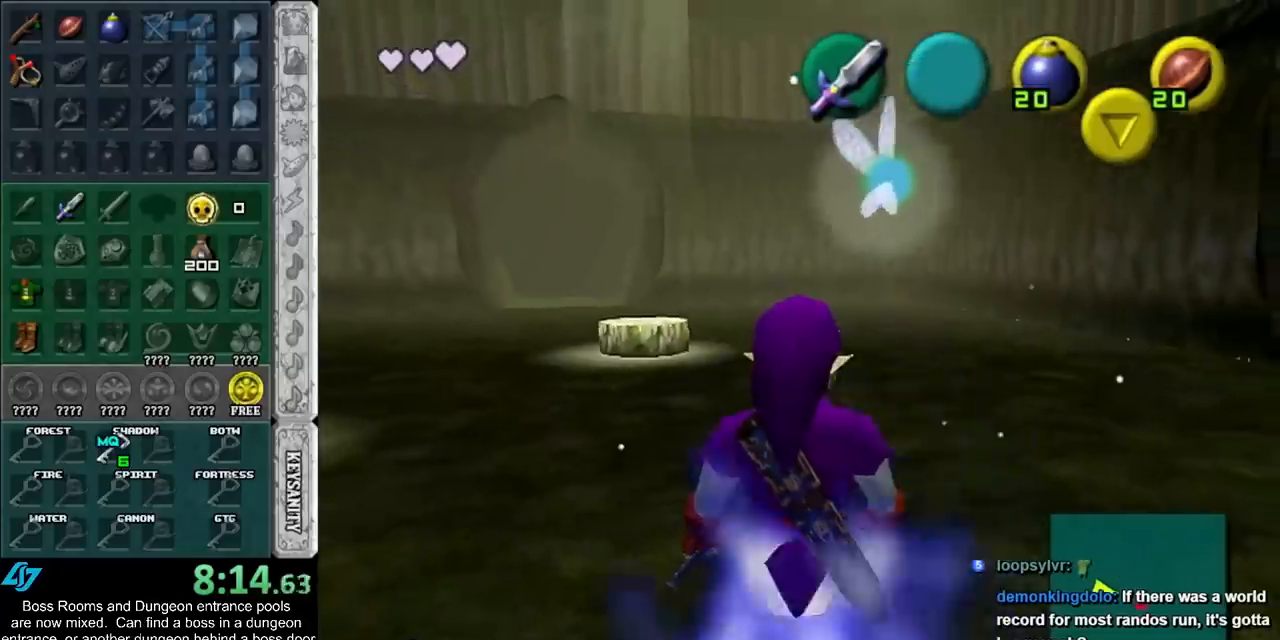
{"buttons": [], "left_stick": "left", "right_stick": "center", "events": [[267, "left_stick", "right"], [400, "left_stick", "left"]]}
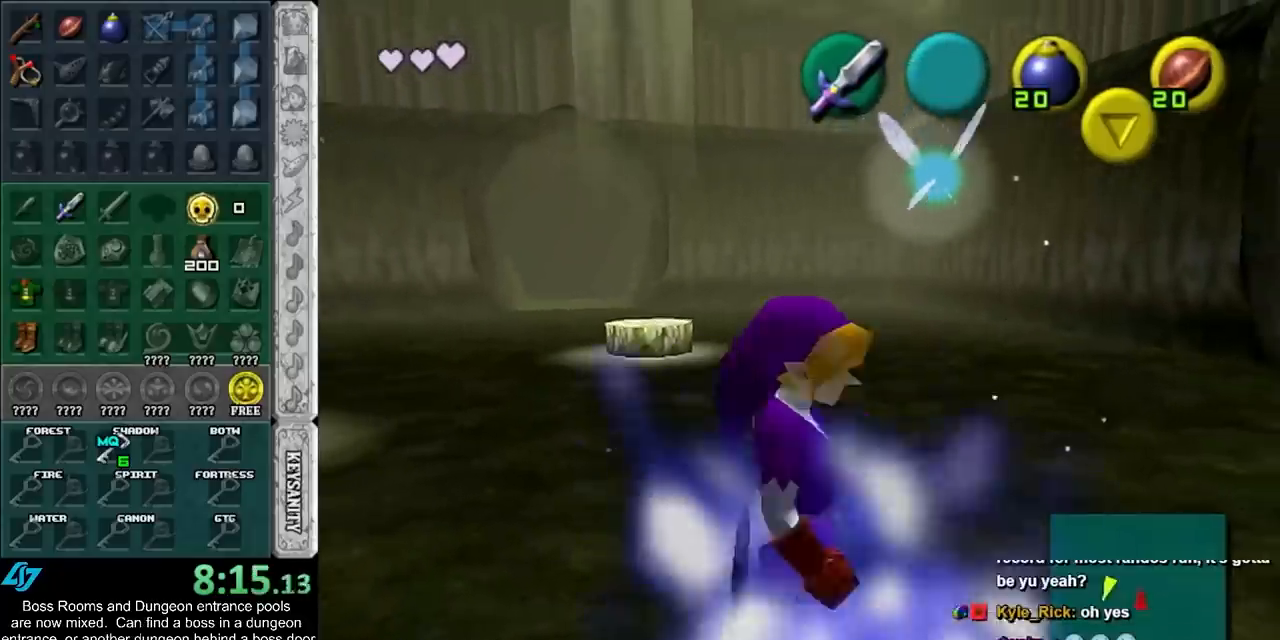
{"buttons": [], "left_stick": "right", "right_stick": "center", "events": [[17, "left_stick", "right"], [117, "left_stick", "left"], [200, "left_stick", "down-right"], [333, "left_stick", "left"], [450, "left_stick", "right"]]}
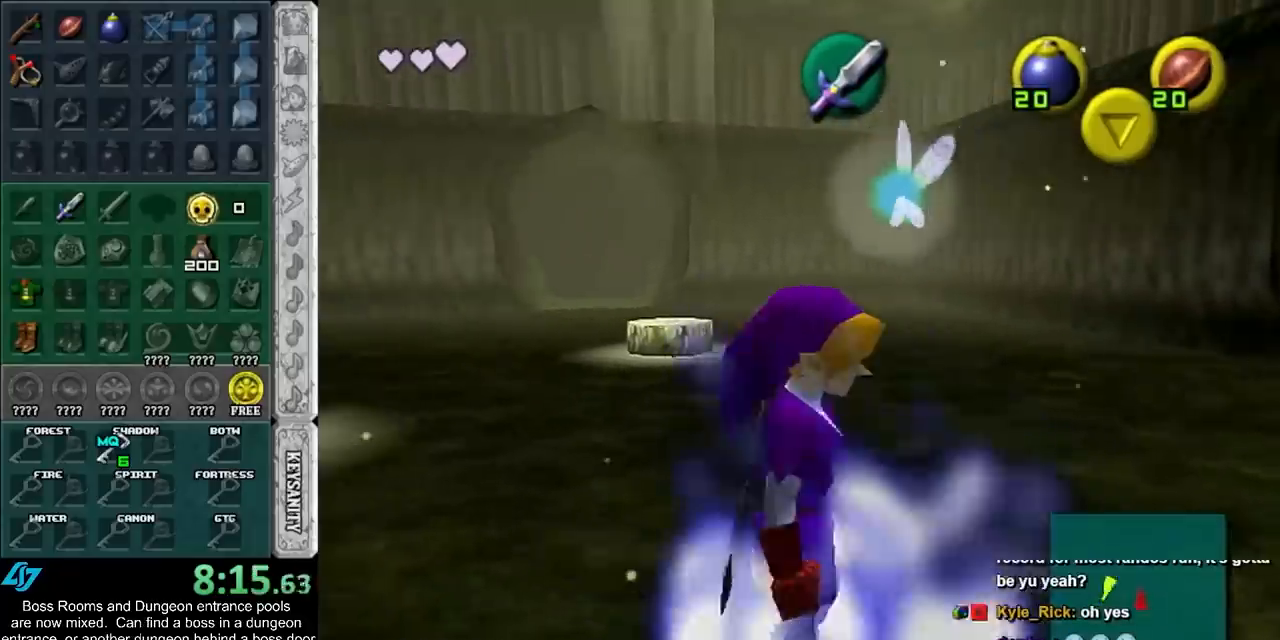
{"buttons": [], "left_stick": "left", "right_stick": "center", "events": [[50, "left_stick", "left"], [133, "left_stick", "down-right"], [233, "left_stick", "left"], [333, "left_stick", "down-right"], [467, "left_stick", "left"]]}
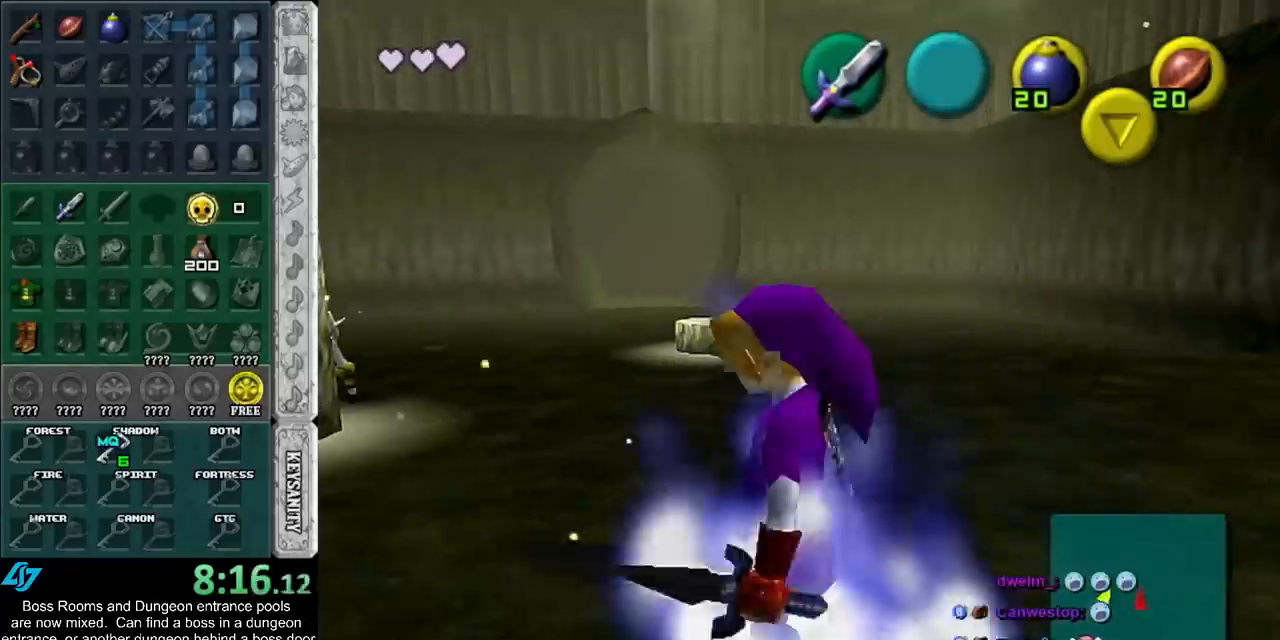
{"buttons": [], "left_stick": "center", "right_stick": "center", "events": [[17, "left_stick", "down-right"], [133, "left_stick", "center"]]}
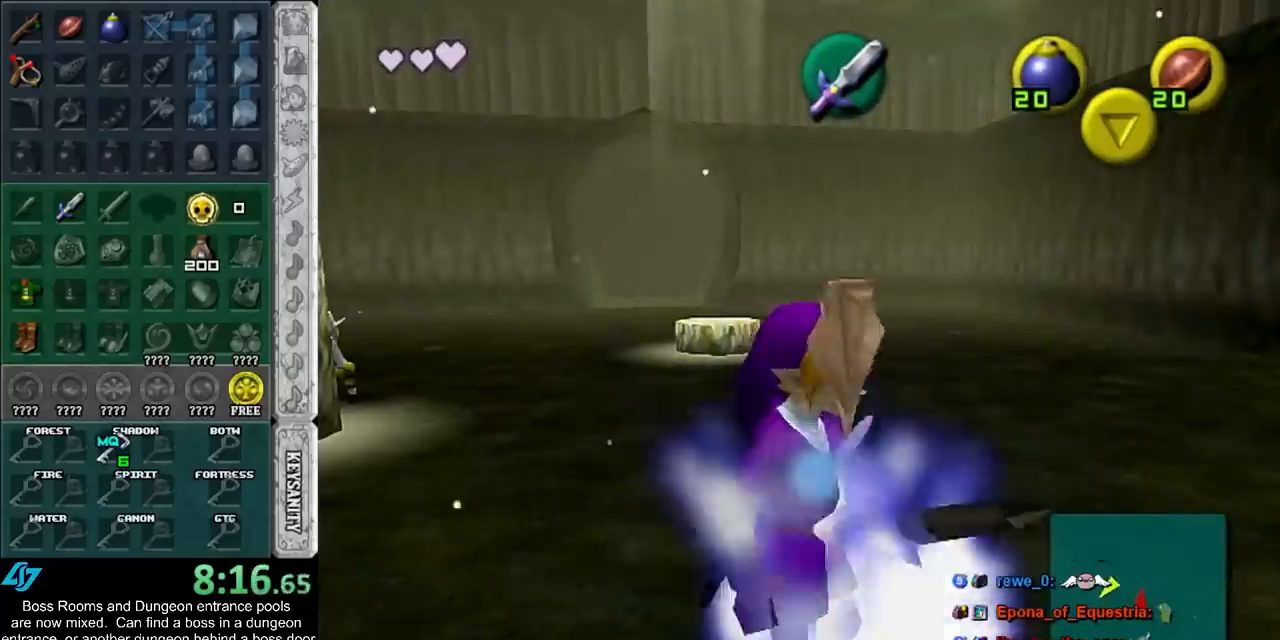
{"buttons": [], "left_stick": "center", "right_stick": "center", "events": []}
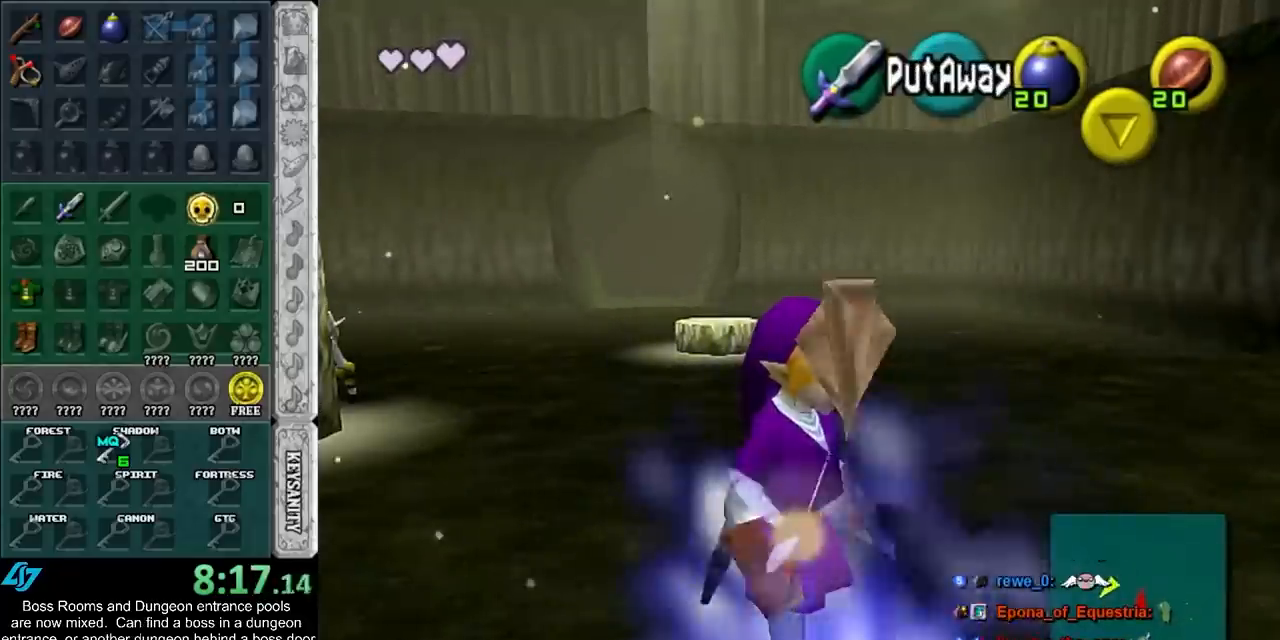
{"buttons": [], "left_stick": "up-left", "right_stick": "center", "events": [[350, "left_stick", "up-left"]]}
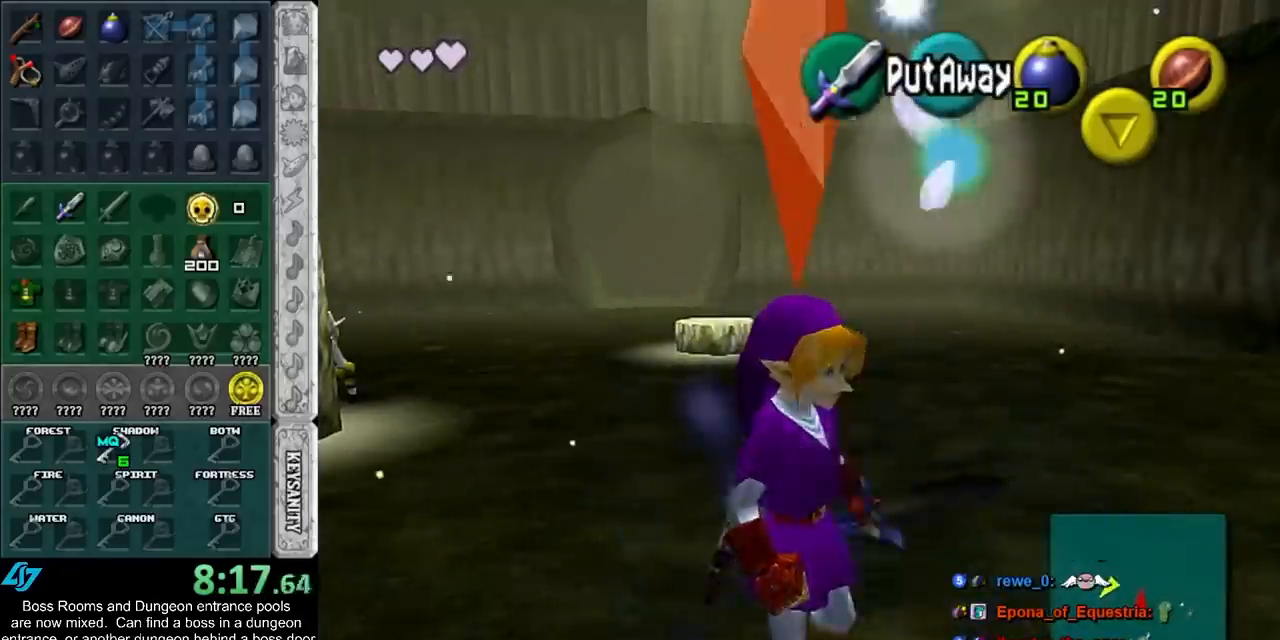
{"buttons": [], "left_stick": "up-right", "right_stick": "center", "events": [[217, "left_stick", "up"], [467, "left_stick", "up-right"]]}
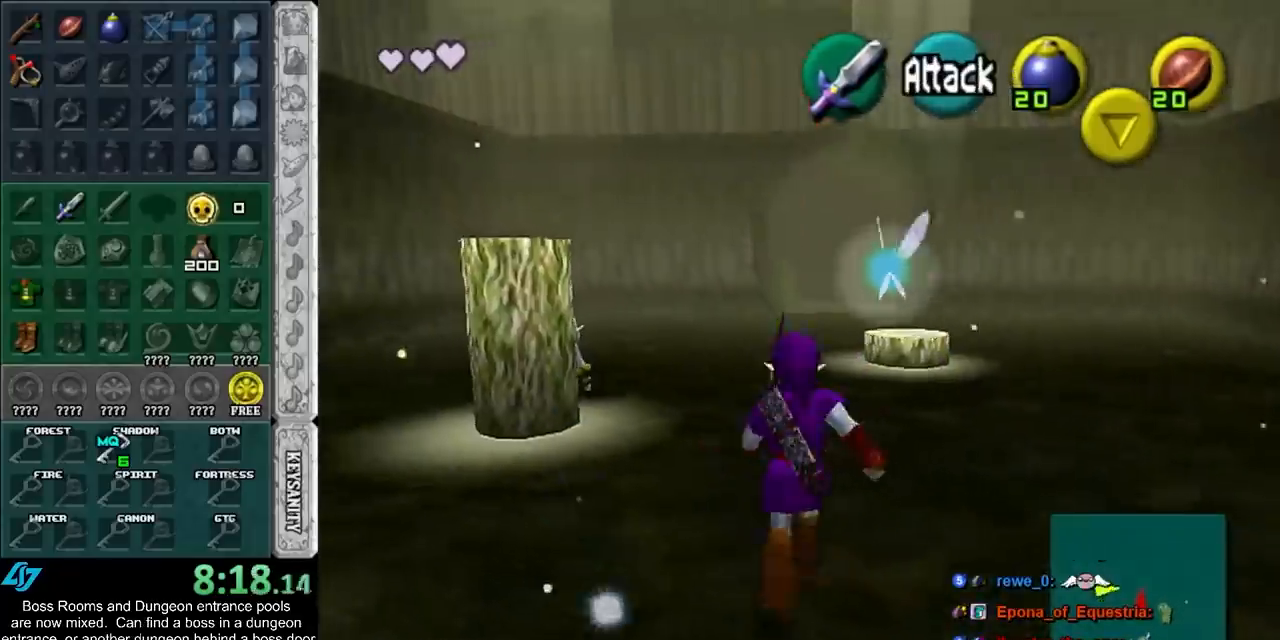
{"buttons": [], "left_stick": "center", "right_stick": "center", "events": [[200, "left_stick", "center"], [283, "left_stick", "left"], [467, "left_stick", "center"]]}